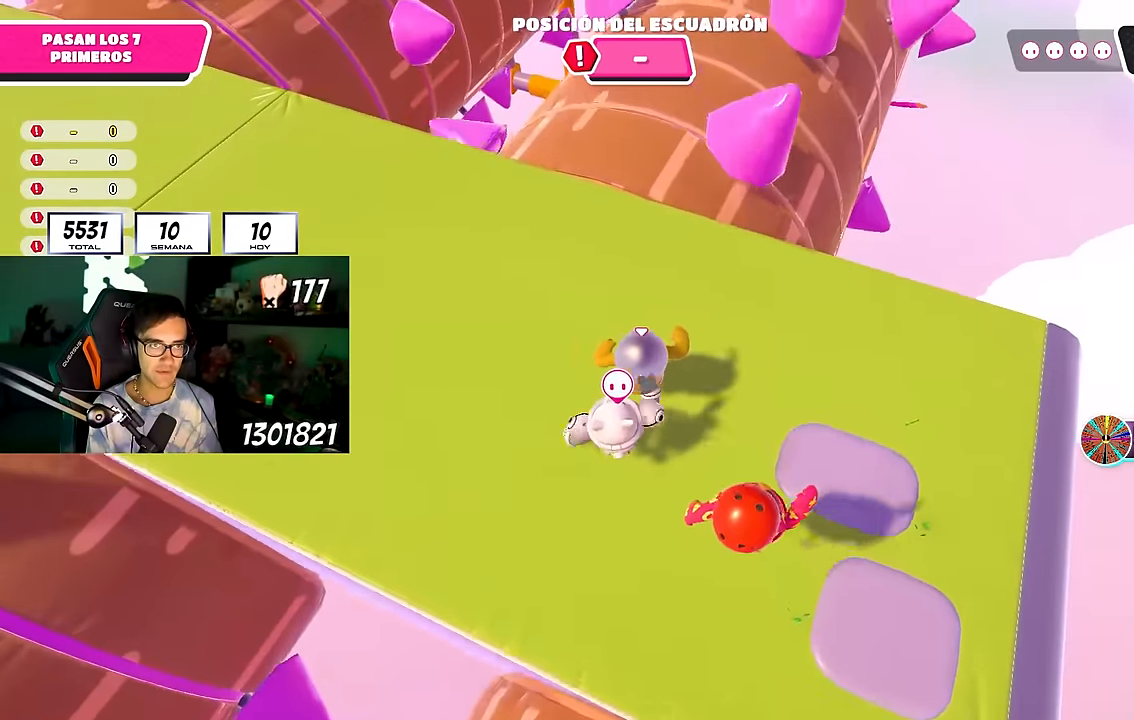
Gameplay with a controller (PlayStation layout); each line is a JSON object with the inputs held at the frame after it. "events" lists button and stick changes between this image and that frame as [ms after this image, input, new state], when the widget could be followed in between. Not read: R1.
{"buttons": [], "left_stick": "up", "right_stick": "center", "events": [[33, "right_stick", "center"]]}
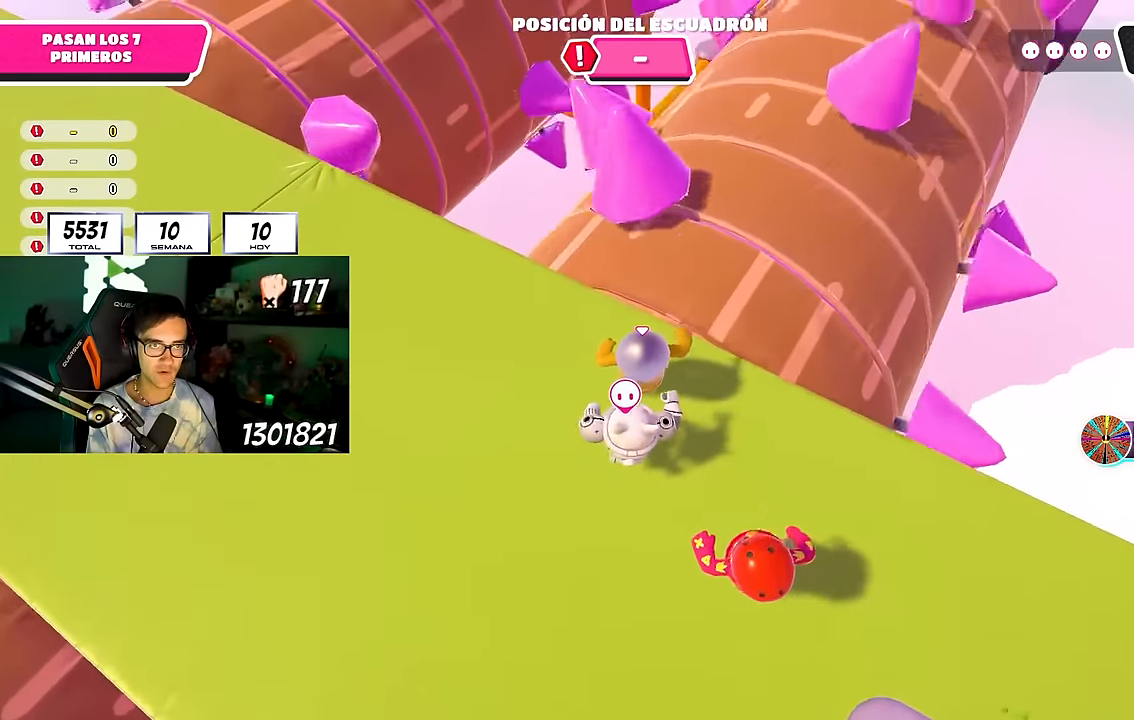
{"buttons": [], "left_stick": "up", "right_stick": "down-right", "events": [[150, "right_stick", "down-right"]]}
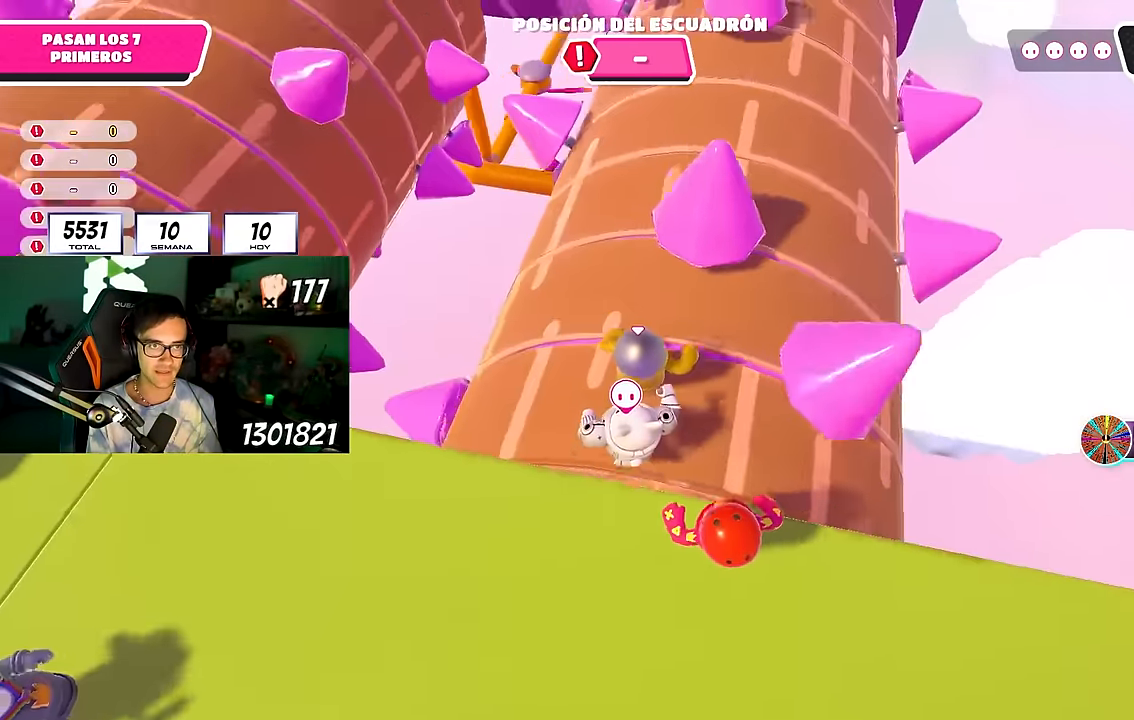
{"buttons": [], "left_stick": "up", "right_stick": "center", "events": [[250, "right_stick", "center"]]}
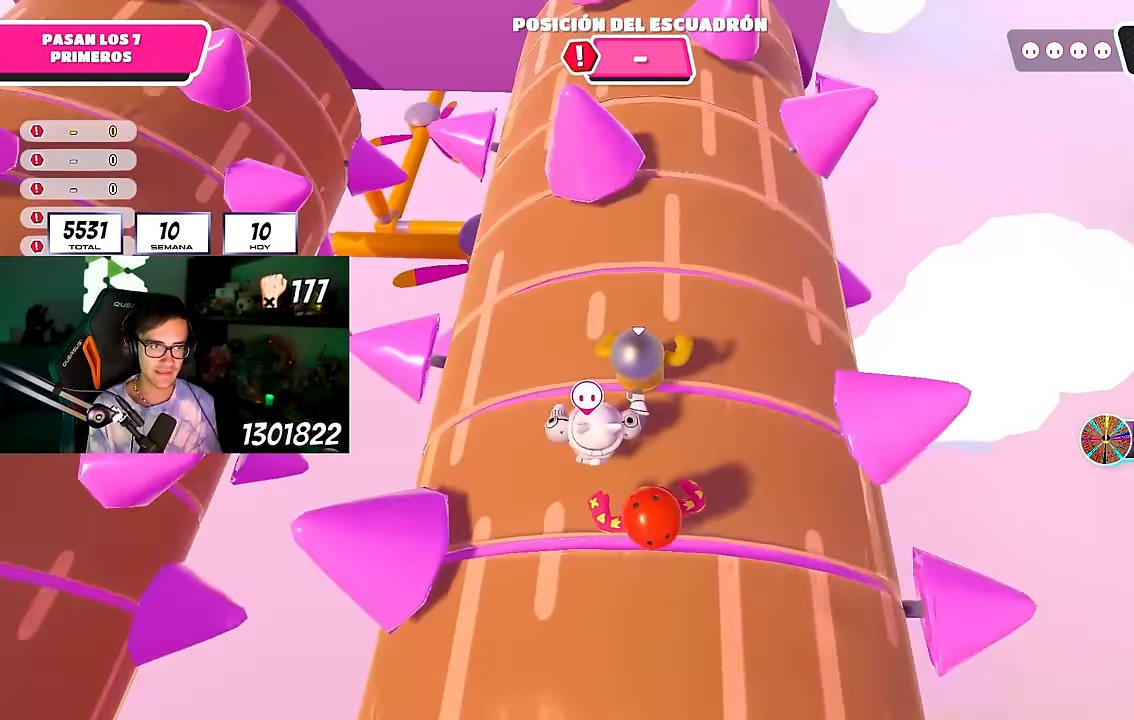
{"buttons": [], "left_stick": "up", "right_stick": "center", "events": []}
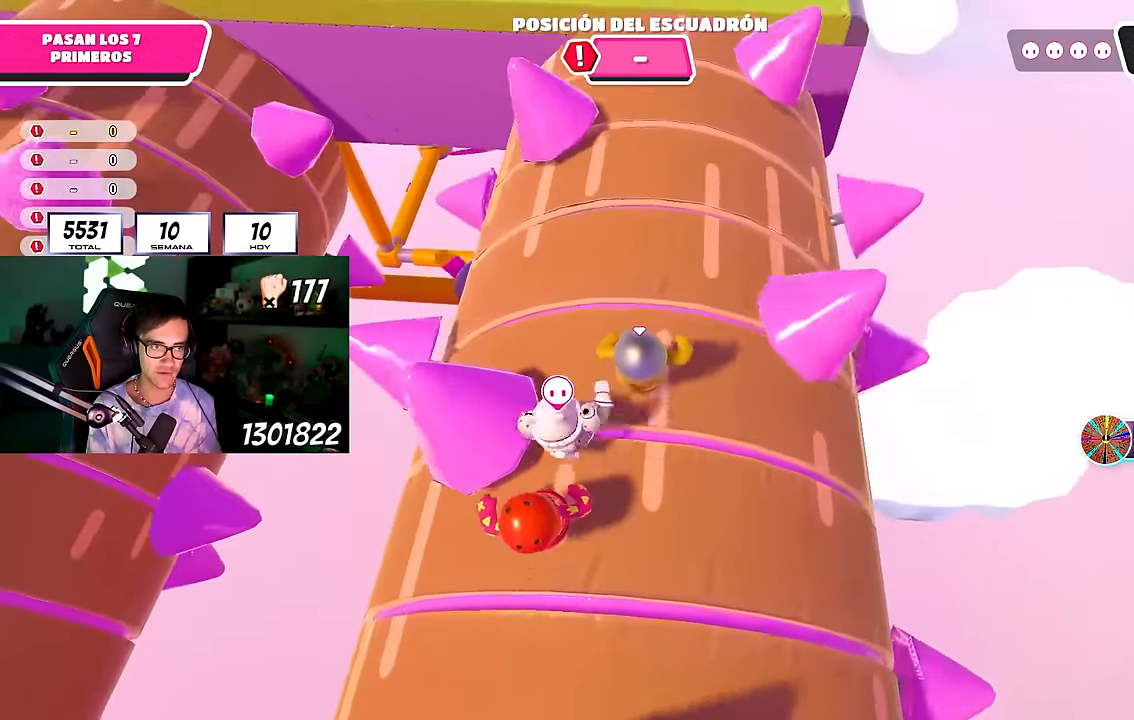
{"buttons": [], "left_stick": "up", "right_stick": "center", "events": []}
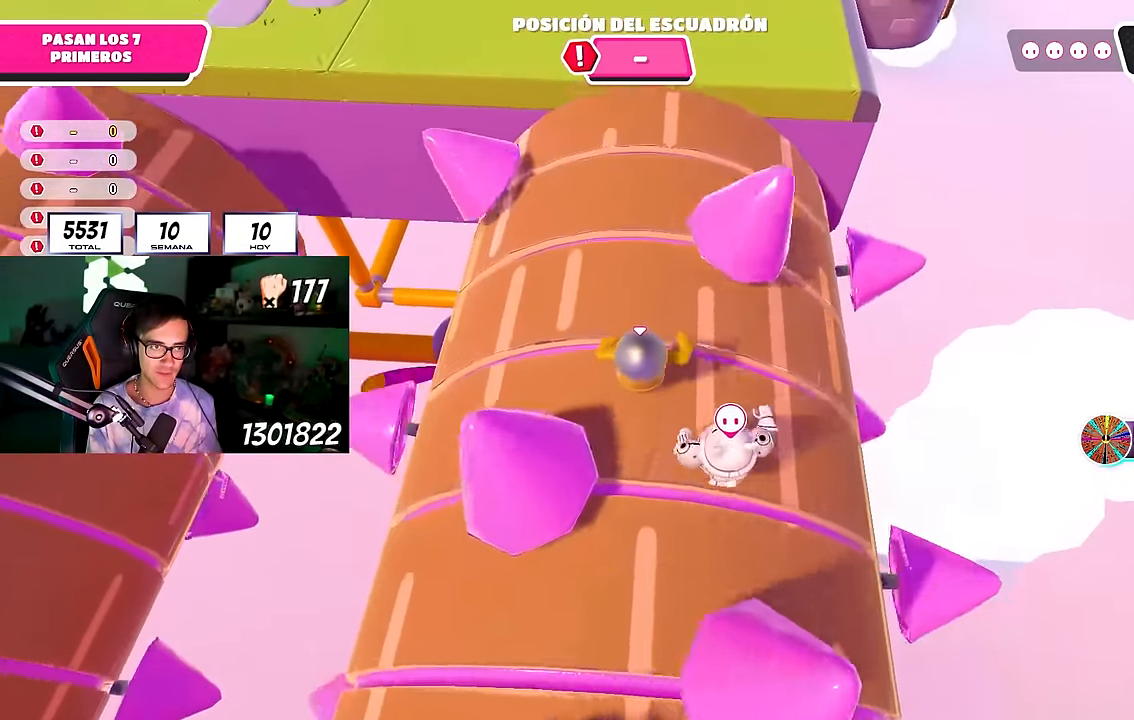
{"buttons": [], "left_stick": "up", "right_stick": "up", "events": [[383, "right_stick", "up"]]}
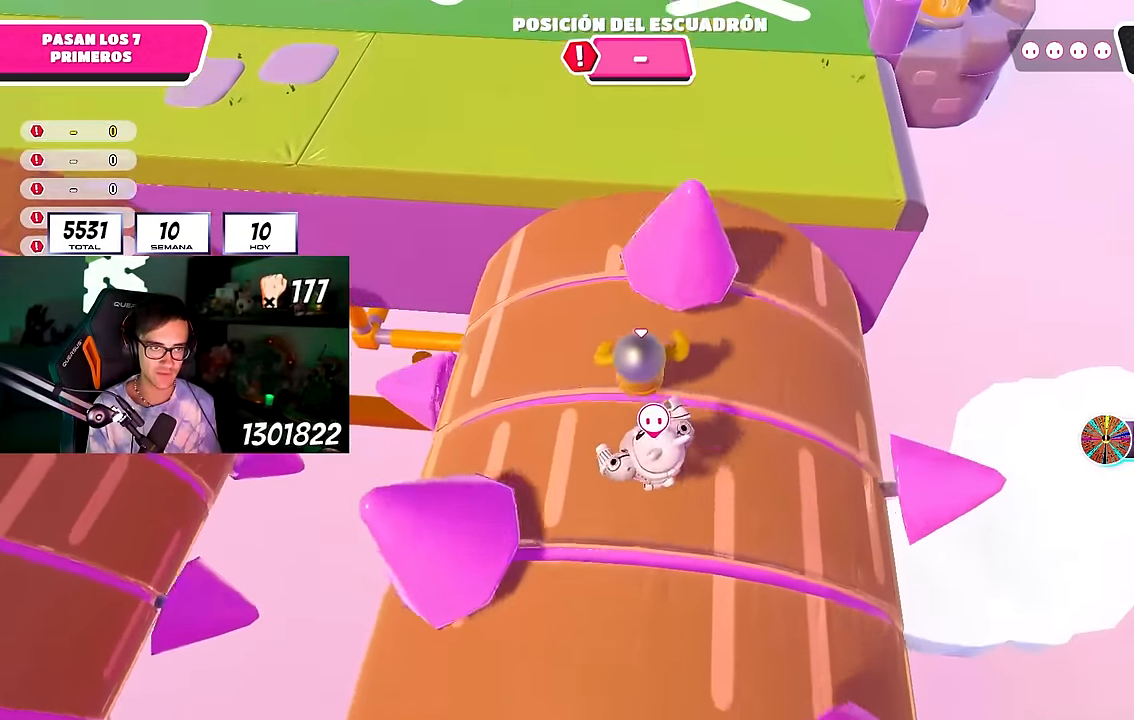
{"buttons": ["CROSS"], "left_stick": "up", "right_stick": "center", "events": [[400, "right_stick", "center"], [433, "CROSS", "down"]]}
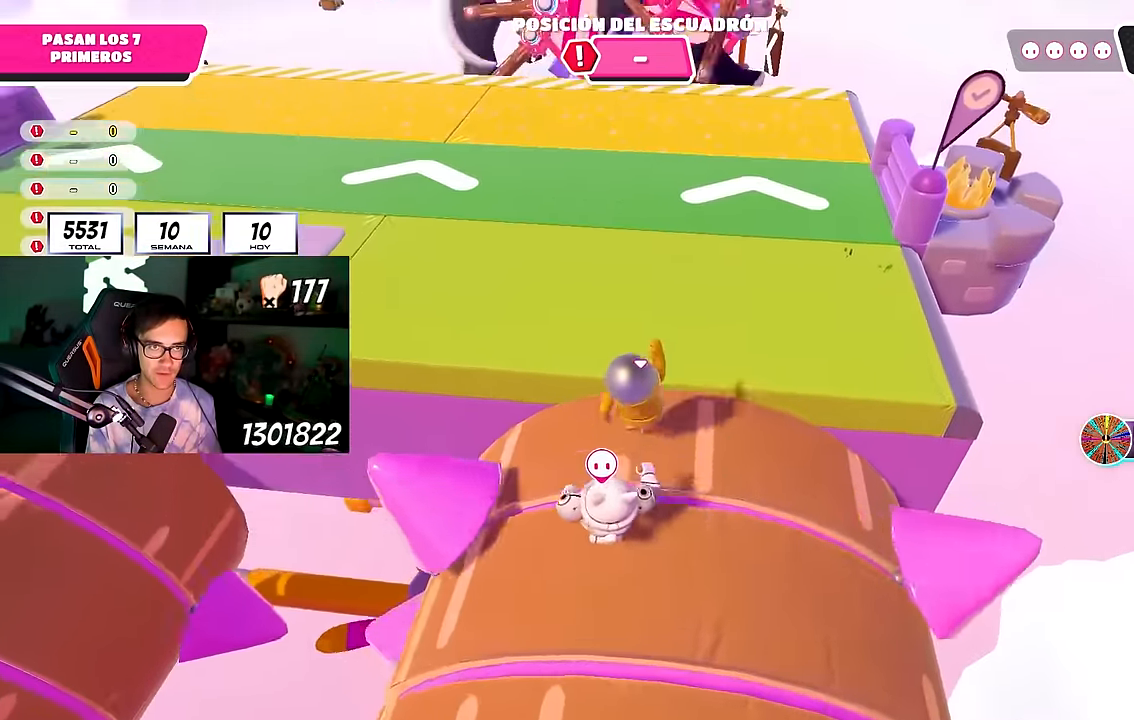
{"buttons": [], "left_stick": "up", "right_stick": "up", "events": [[100, "CROSS", "up"], [267, "right_stick", "up"]]}
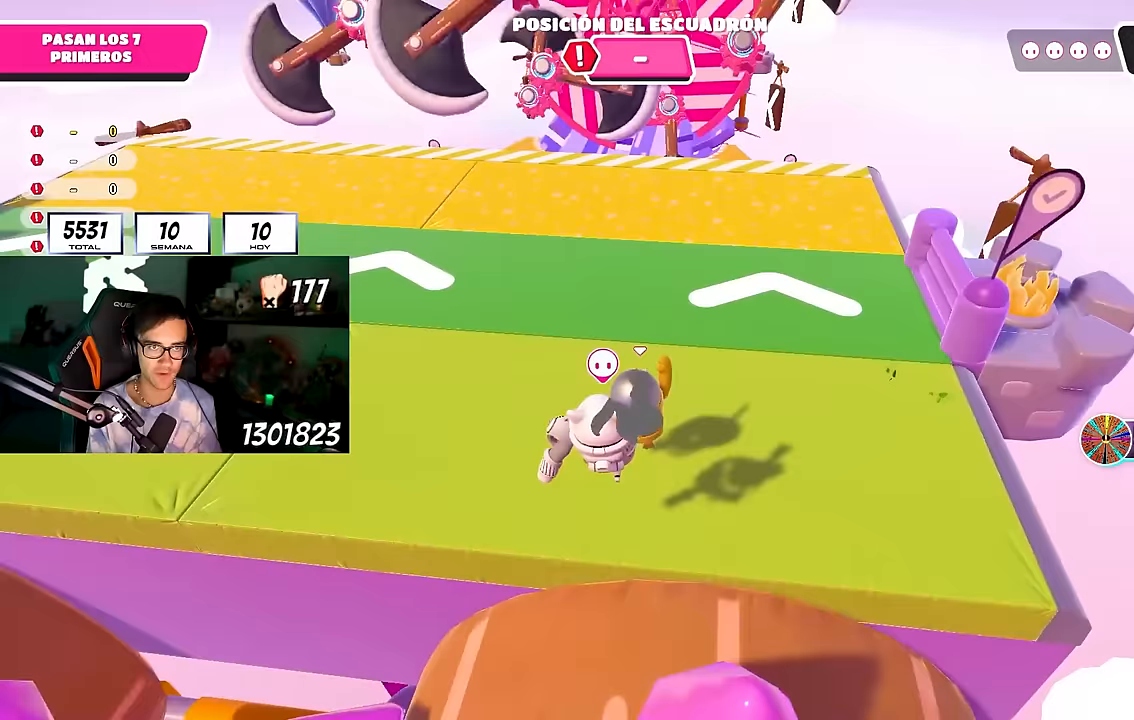
{"buttons": [], "left_stick": "up", "right_stick": "center", "events": [[33, "right_stick", "center"]]}
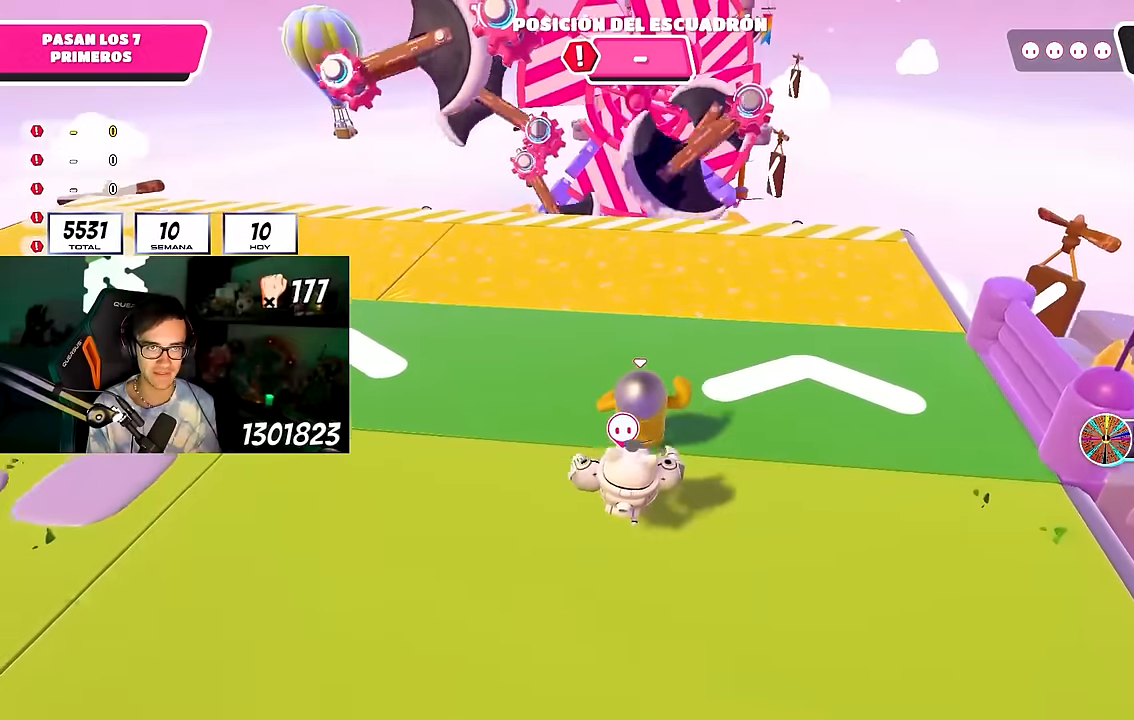
{"buttons": [], "left_stick": "up", "right_stick": "down-right", "events": [[167, "right_stick", "up"], [250, "right_stick", "center"], [450, "right_stick", "down-right"]]}
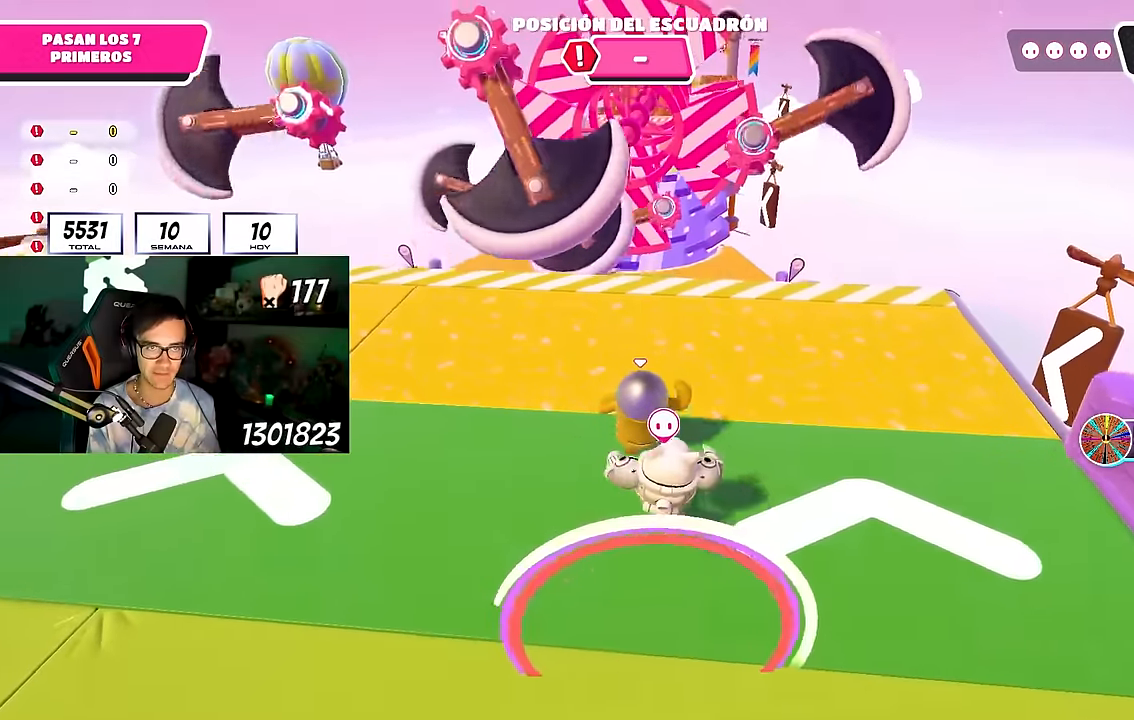
{"buttons": [], "left_stick": "up", "right_stick": "center", "events": [[50, "right_stick", "center"]]}
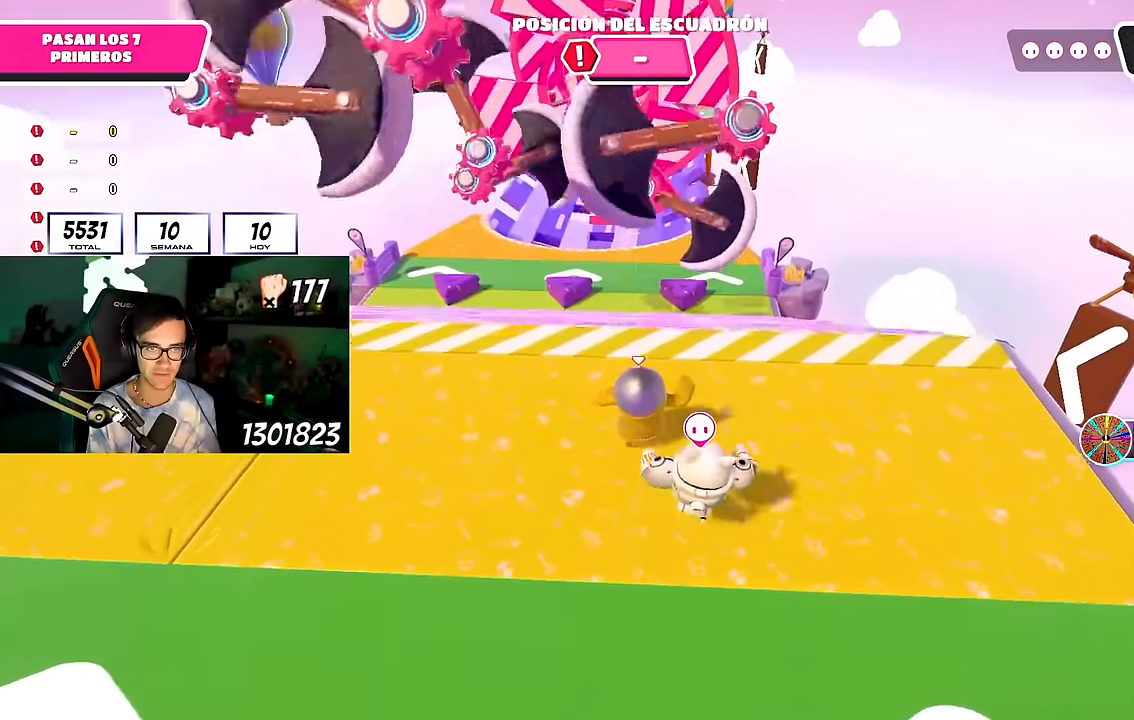
{"buttons": [], "left_stick": "up", "right_stick": "center", "events": [[33, "CROSS", "down"], [217, "CROSS", "up"]]}
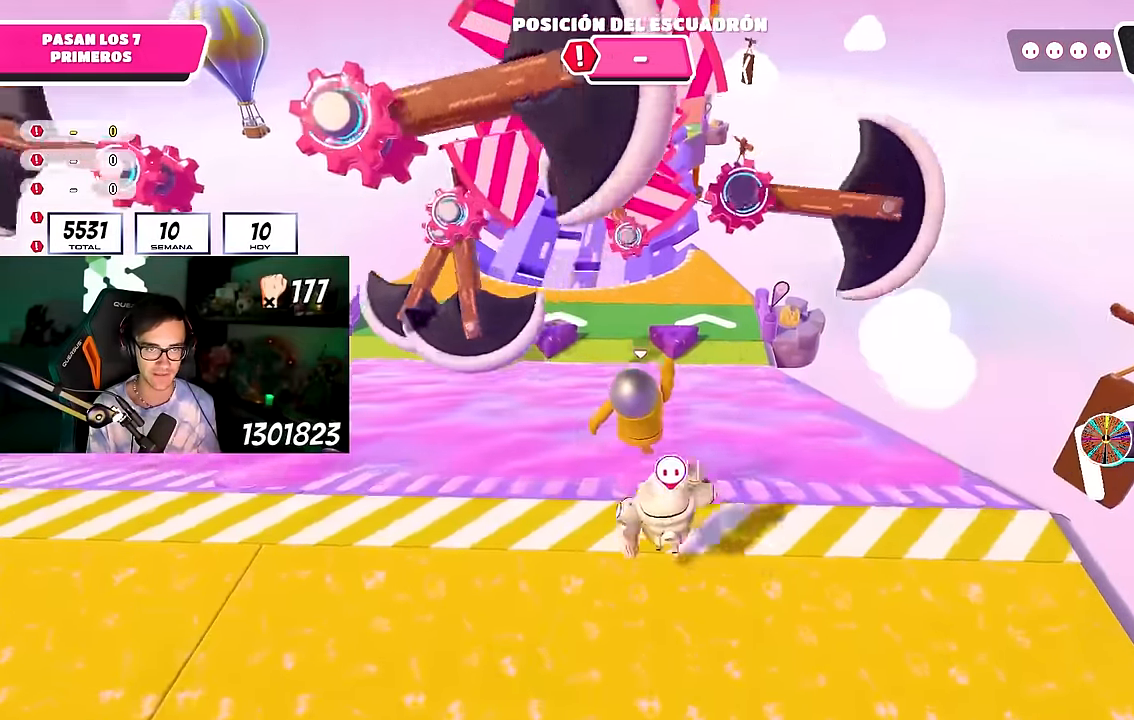
{"buttons": [], "left_stick": "up", "right_stick": "center", "events": []}
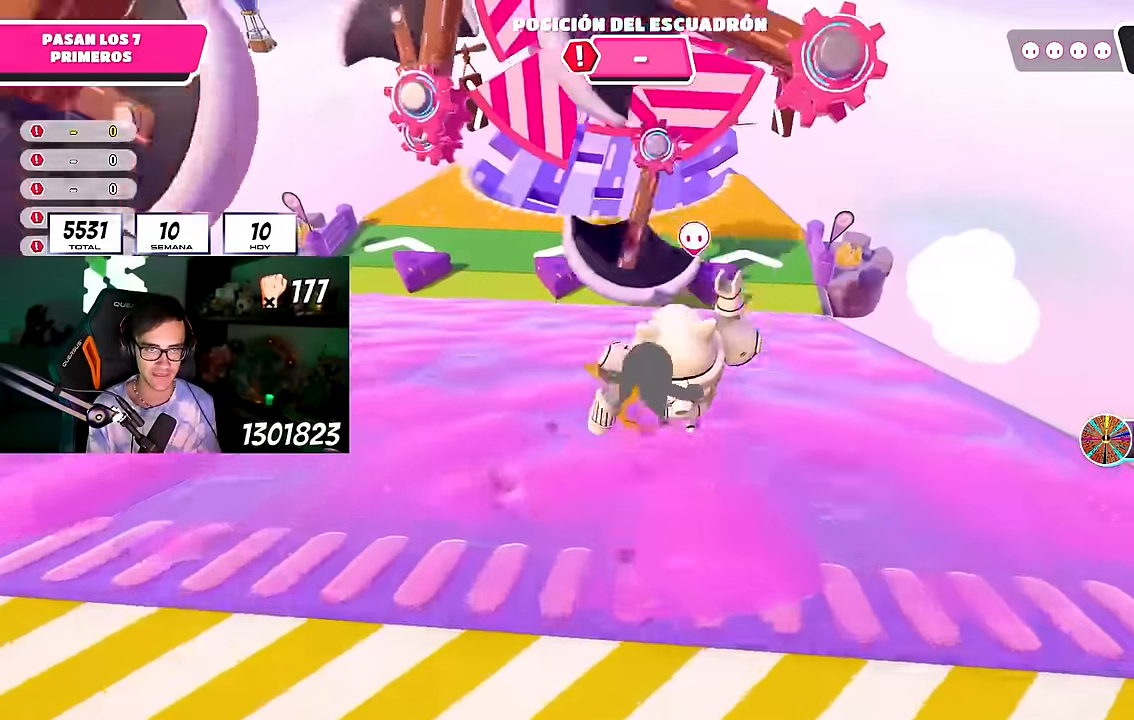
{"buttons": [], "left_stick": "up", "right_stick": "center", "events": []}
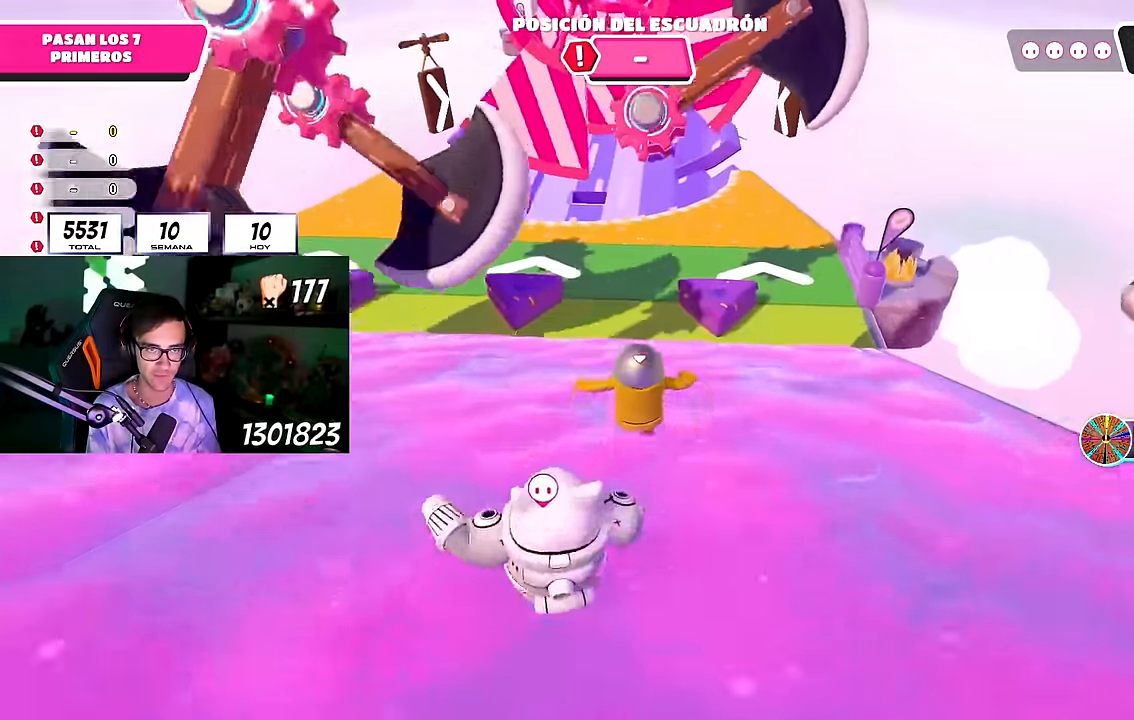
{"buttons": [], "left_stick": "up", "right_stick": "center", "events": []}
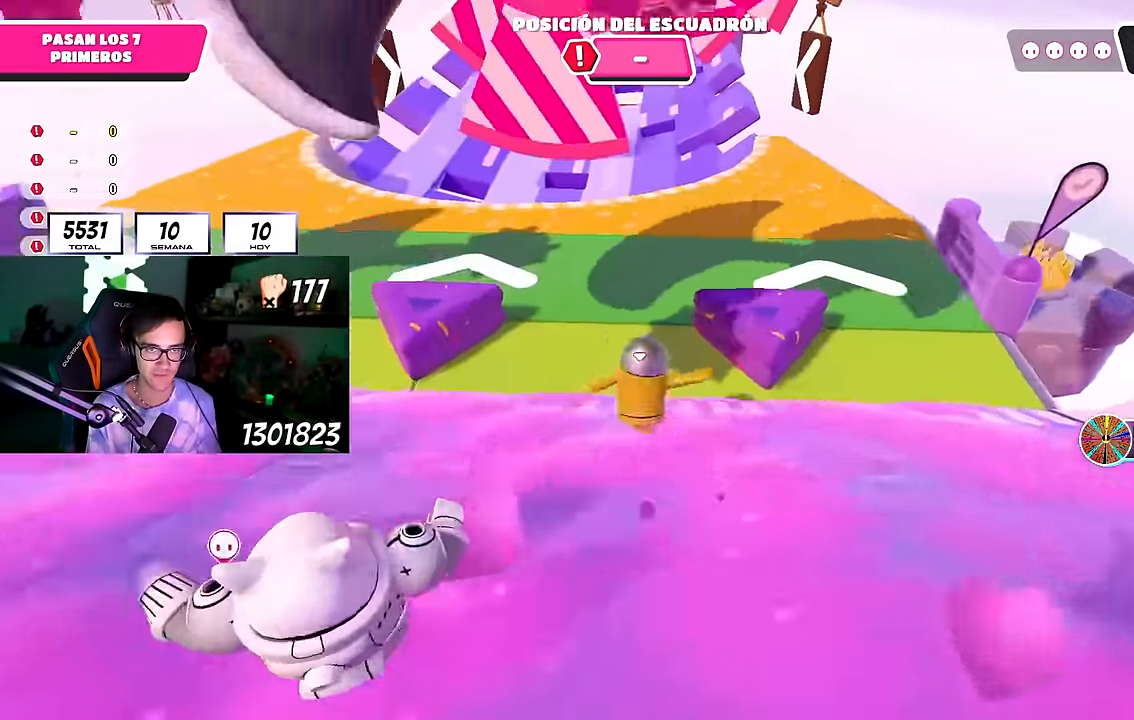
{"buttons": [], "left_stick": "up", "right_stick": "center", "events": [[250, "CROSS", "down"], [417, "CROSS", "up"]]}
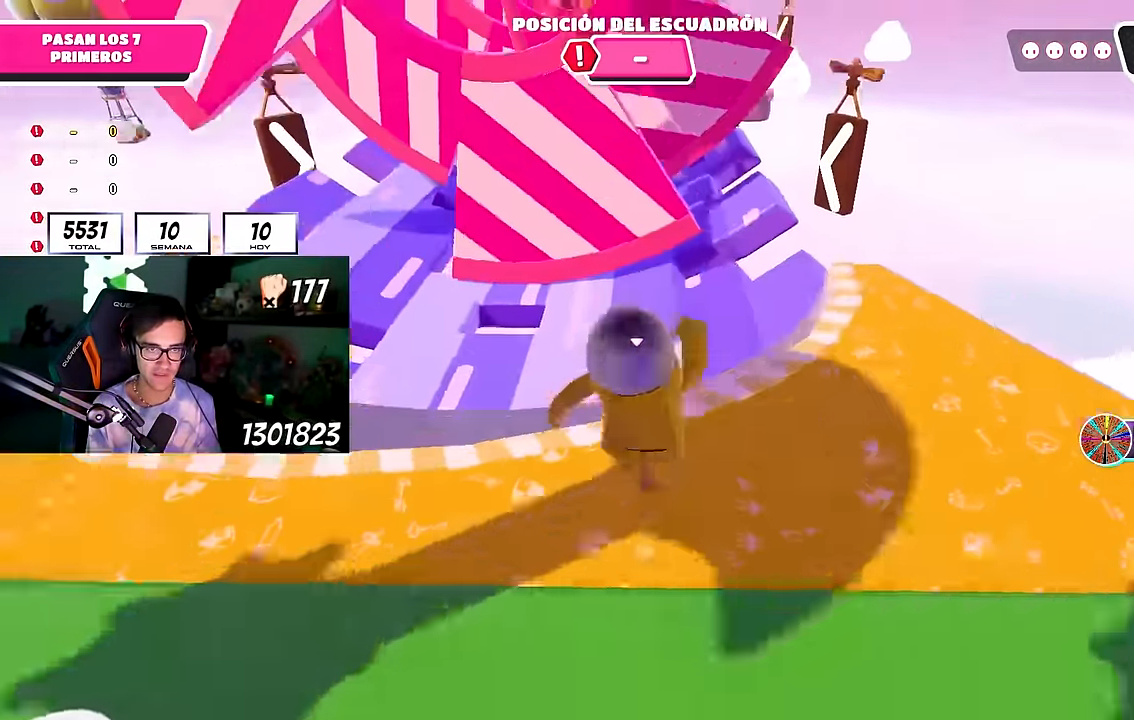
{"buttons": [], "left_stick": "up", "right_stick": "center", "events": [[17, "left_stick", "up-right"], [200, "left_stick", "up"], [300, "right_stick", "up"], [400, "right_stick", "center"]]}
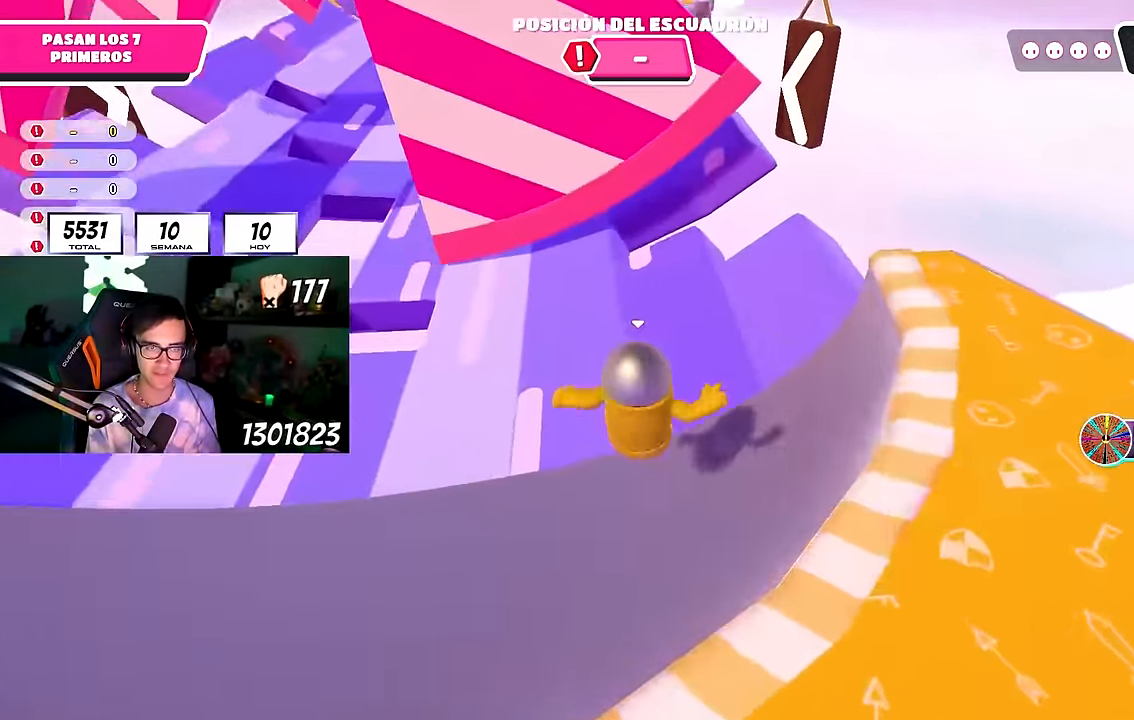
{"buttons": [], "left_stick": "up", "right_stick": "center", "events": [[67, "right_stick", "down"], [183, "right_stick", "center"]]}
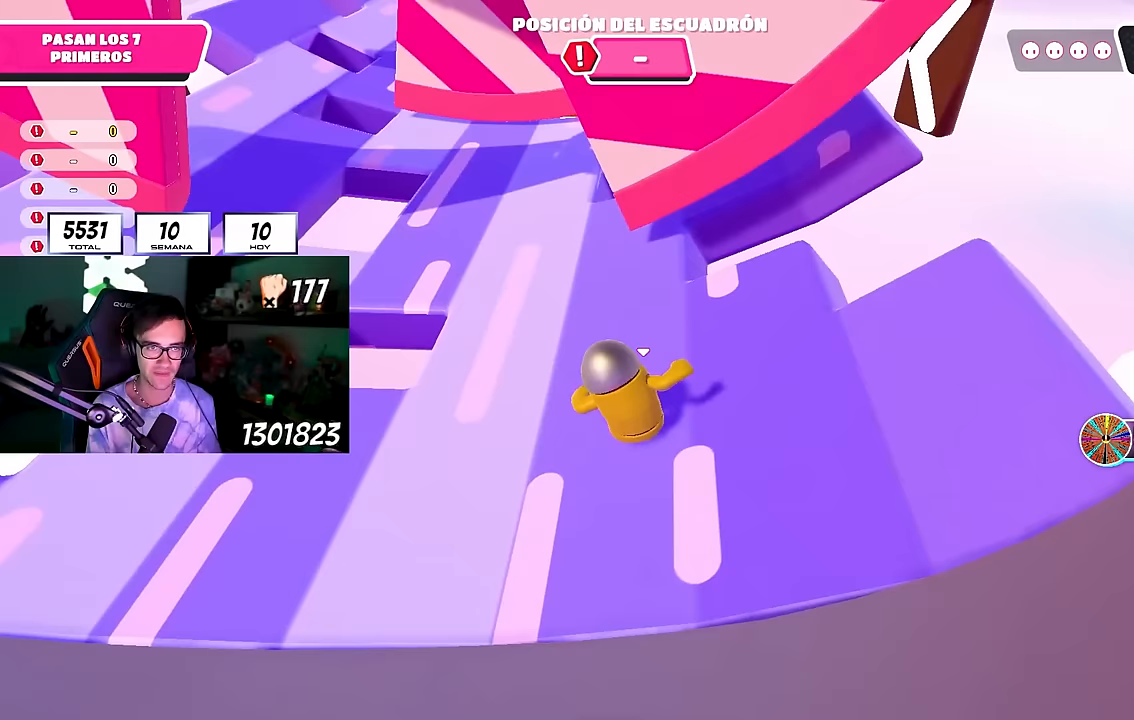
{"buttons": [], "left_stick": "up", "right_stick": "center", "events": []}
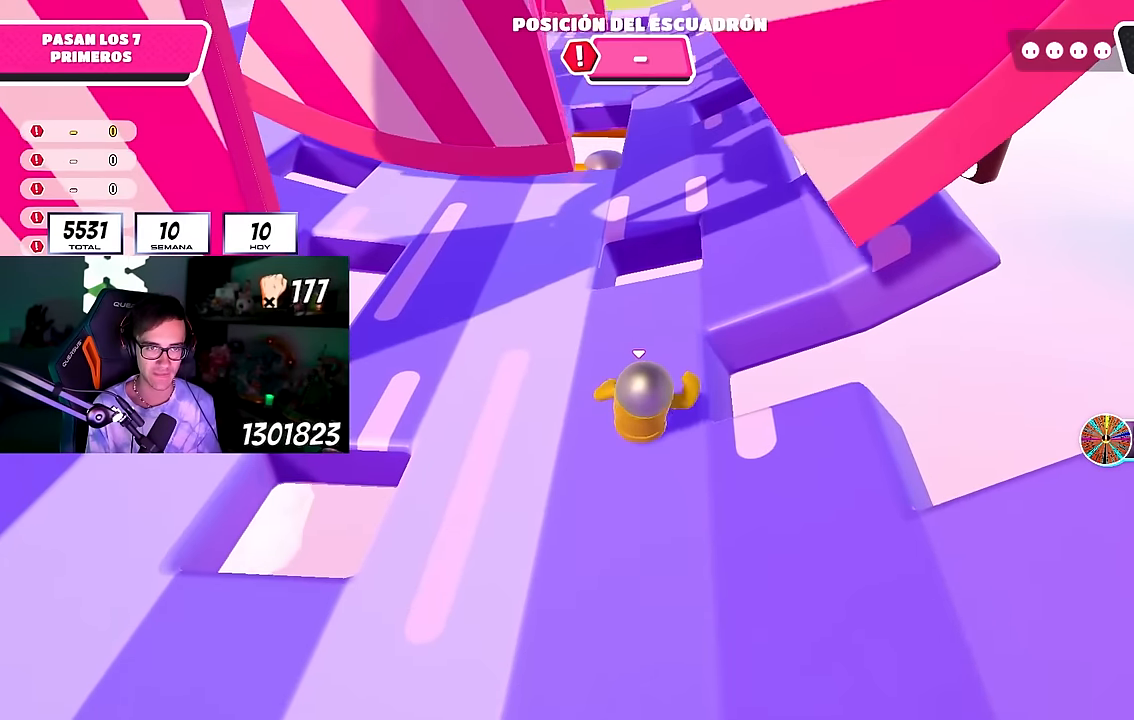
{"buttons": [], "left_stick": "up", "right_stick": "center", "events": [[117, "right_stick", "up"], [233, "right_stick", "center"]]}
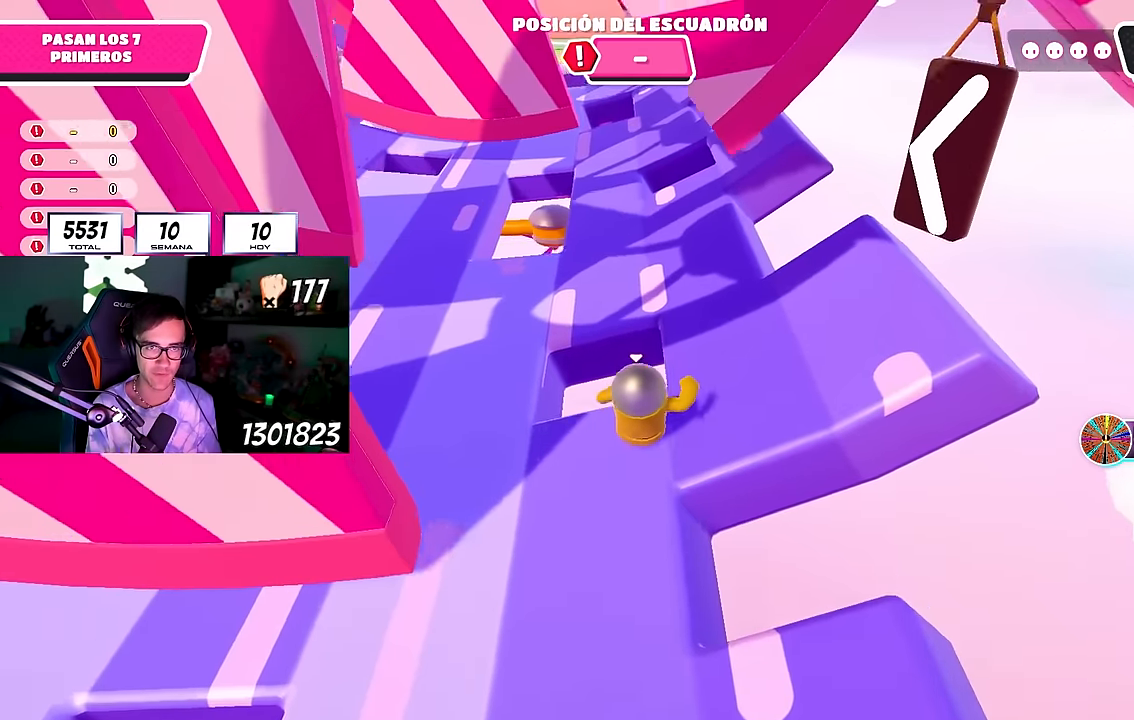
{"buttons": [], "left_stick": "right", "right_stick": "down-left", "events": [[17, "CROSS", "down"], [183, "CROSS", "up"], [450, "left_stick", "right"], [467, "right_stick", "down-left"]]}
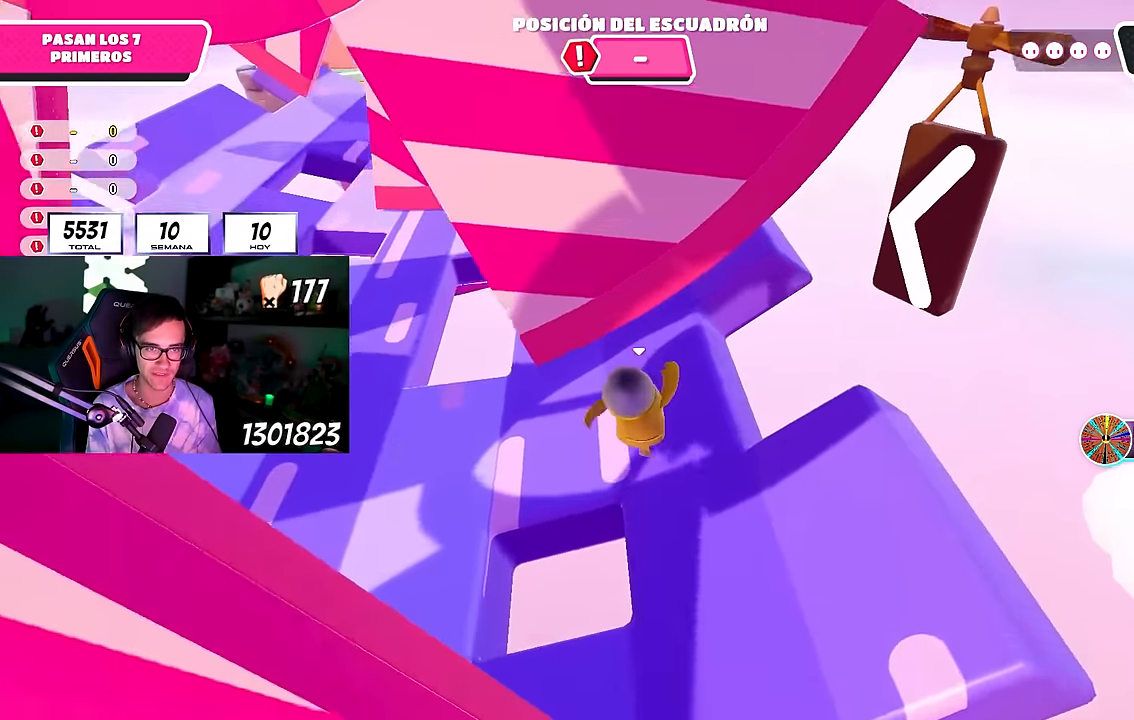
{"buttons": [], "left_stick": "up-right", "right_stick": "center", "events": [[83, "left_stick", "down"], [100, "right_stick", "center"], [233, "left_stick", "right"], [367, "left_stick", "center"], [450, "left_stick", "up-right"]]}
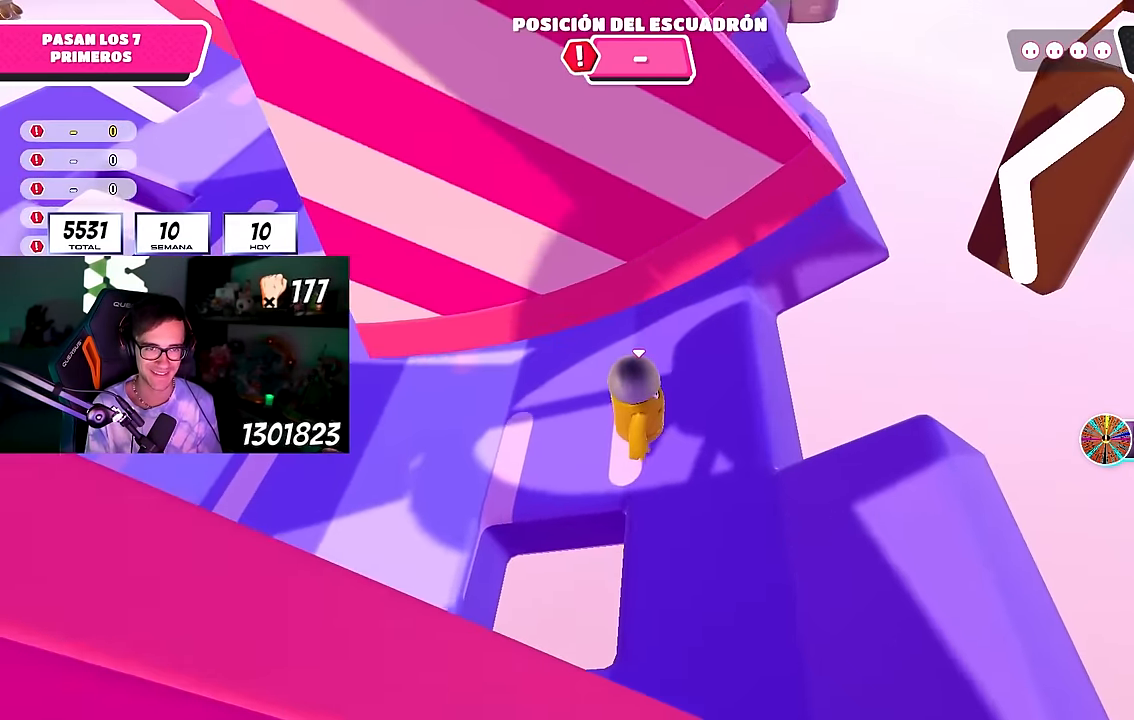
{"buttons": [], "left_stick": "up-left", "right_stick": "center", "events": [[100, "left_stick", "up"], [367, "left_stick", "up-left"]]}
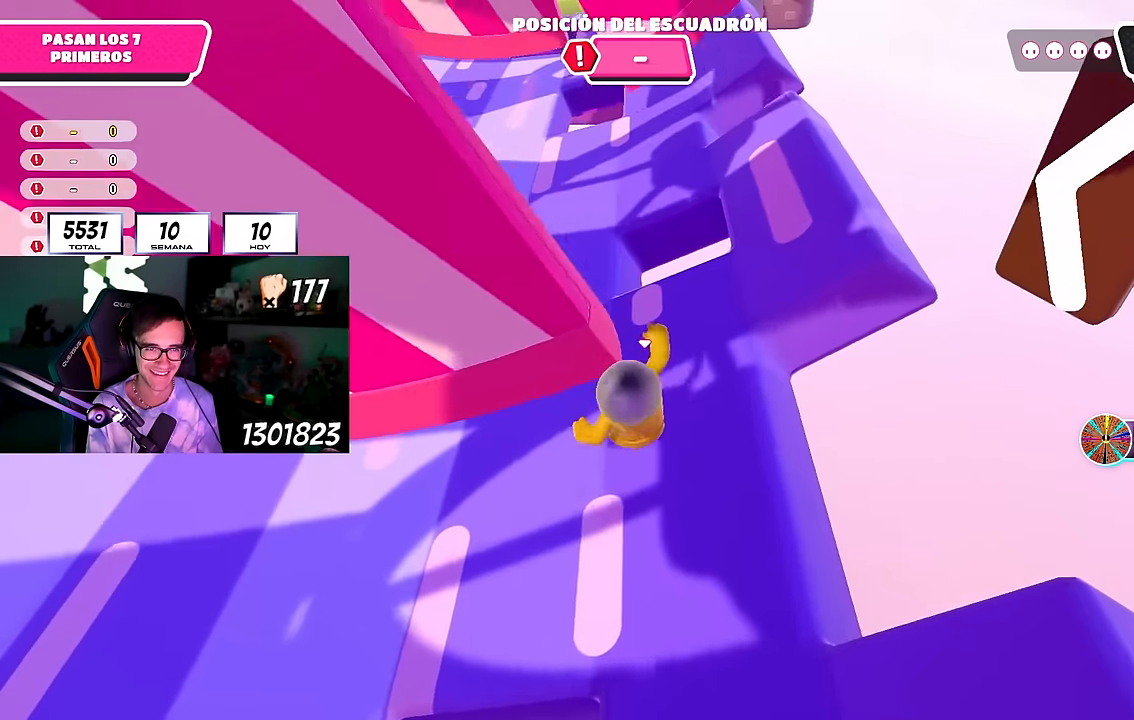
{"buttons": [], "left_stick": "up", "right_stick": "center", "events": [[50, "left_stick", "up"], [183, "right_stick", "up"], [283, "right_stick", "center"]]}
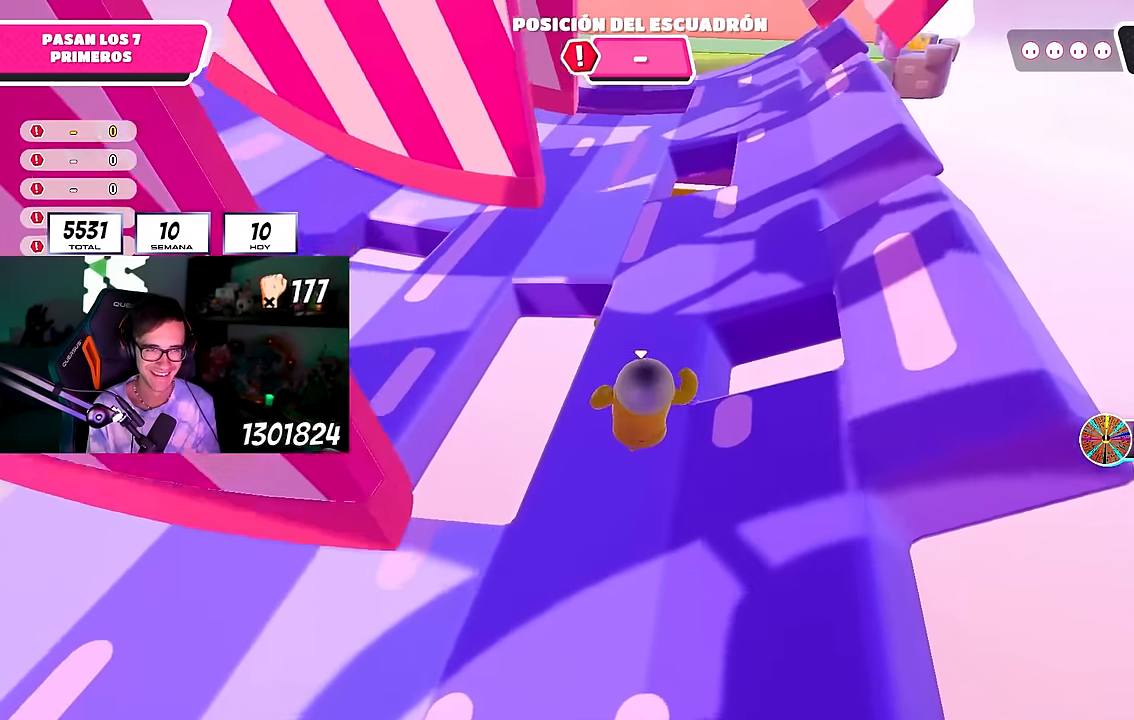
{"buttons": [], "left_stick": "up", "right_stick": "center", "events": []}
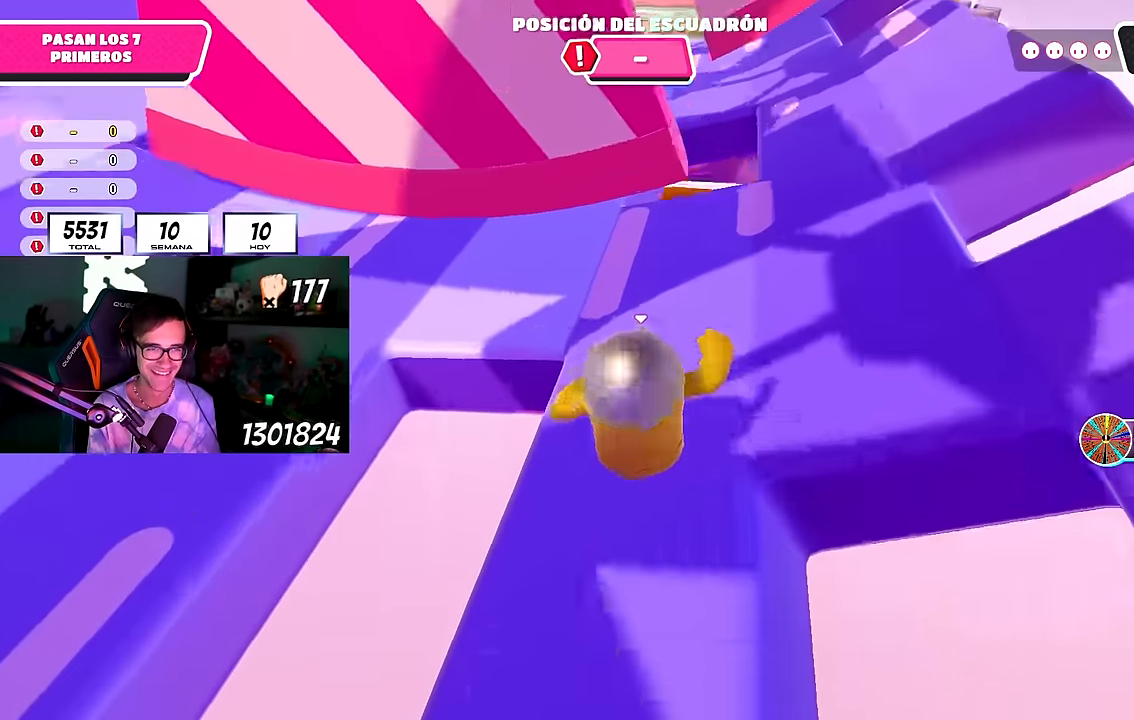
{"buttons": [], "left_stick": "up-left", "right_stick": "center", "events": [[150, "left_stick", "up-left"]]}